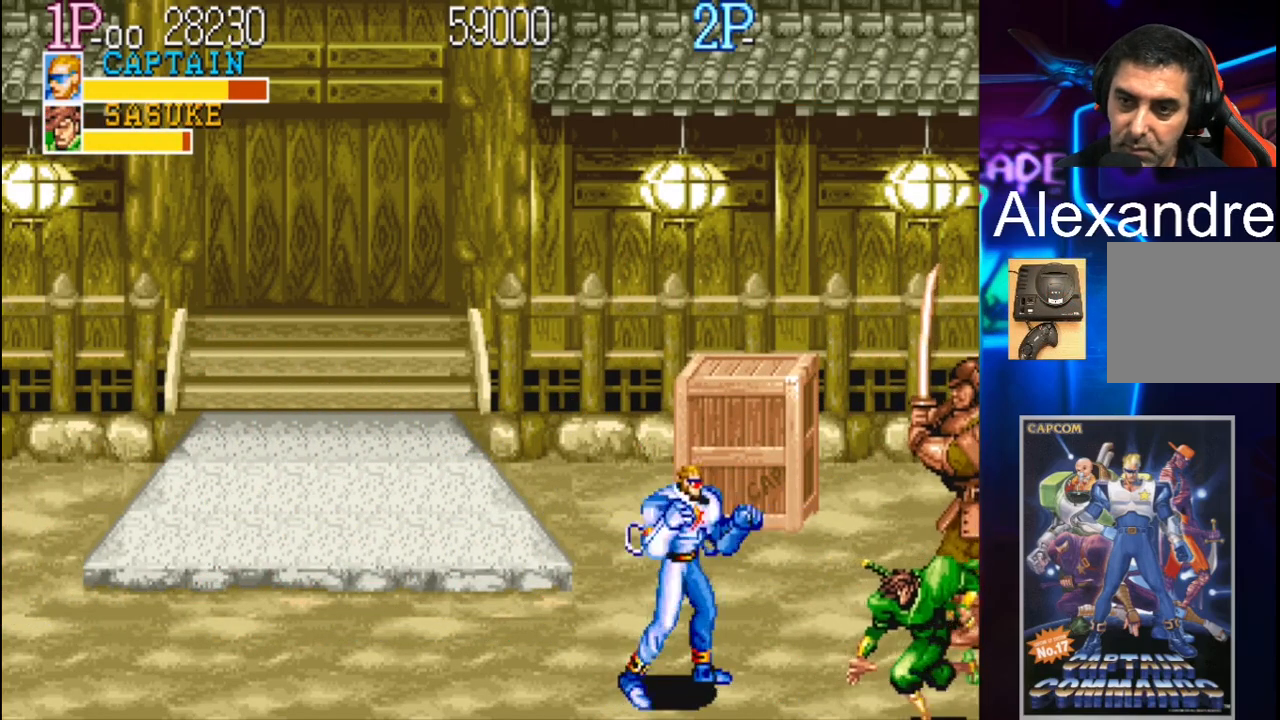
Gameplay with a controller (Xbox layout); each line is a JSON object with the inputs held at the frame after it. "events" lists button and stick changes between this image and that frame as [ms after this image, input, new state], when the widget could be followed in between. Not read: L3 R3 left_stick right_stick.
{"buttons": ["DPAD_UP", "DPAD_RIGHT"], "events": [[33, "X", "up"], [400, "DPAD_UP", "down"]]}
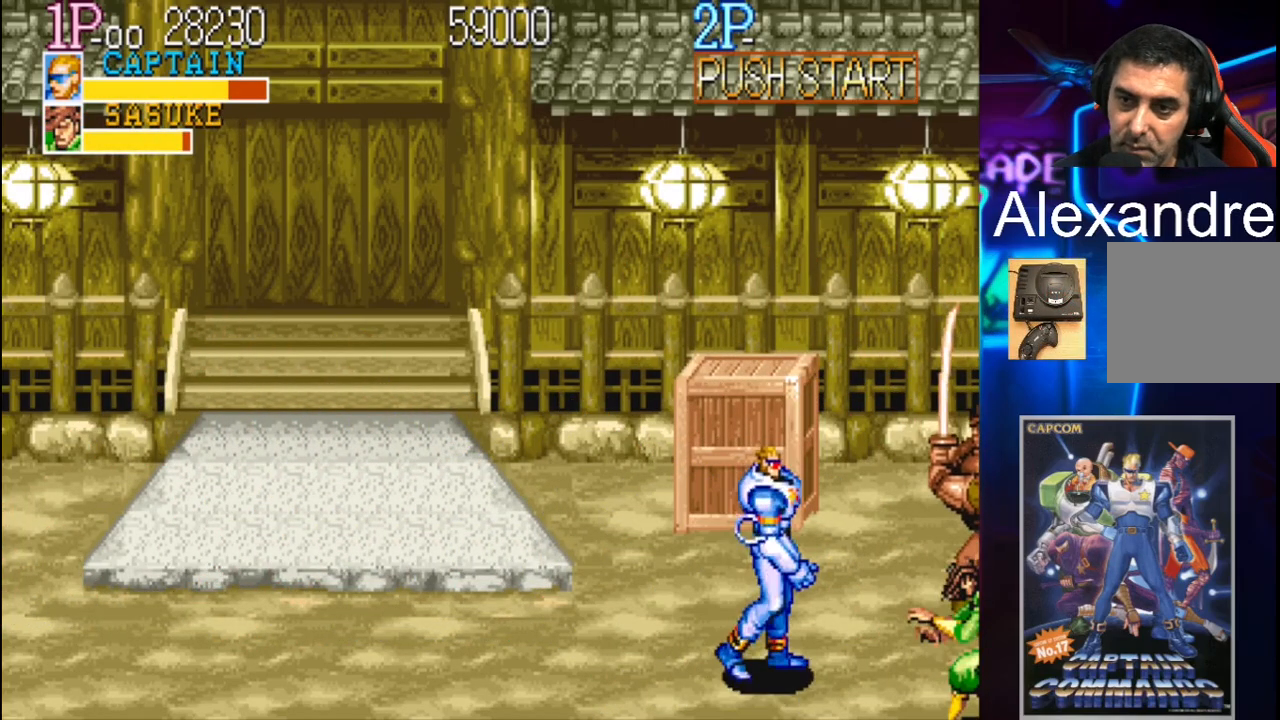
{"buttons": ["DPAD_LEFT"], "events": [[167, "DPAD_RIGHT", "up"], [200, "DPAD_LEFT", "down"], [367, "DPAD_UP", "up"], [467, "DPAD_LEFT", "up"], [500, "DPAD_LEFT", "down"]]}
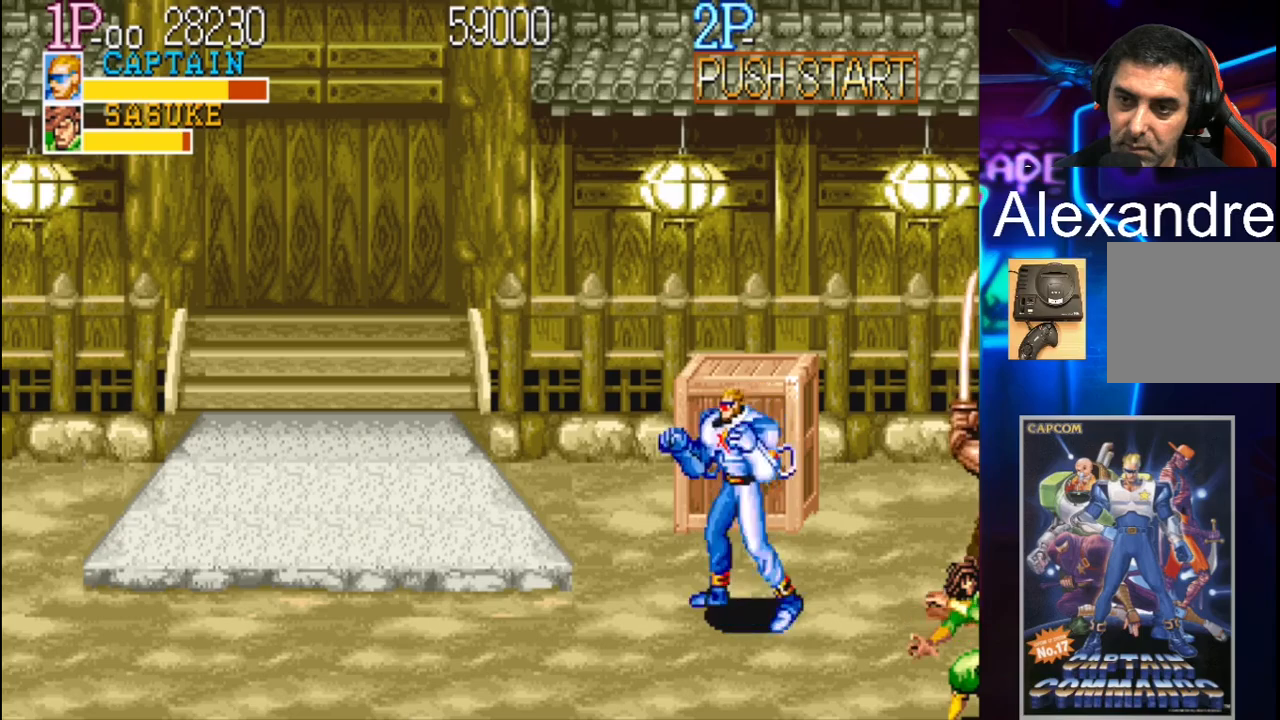
{"buttons": ["DPAD_LEFT"], "events": [[133, "DPAD_LEFT", "up"], [200, "DPAD_LEFT", "down"]]}
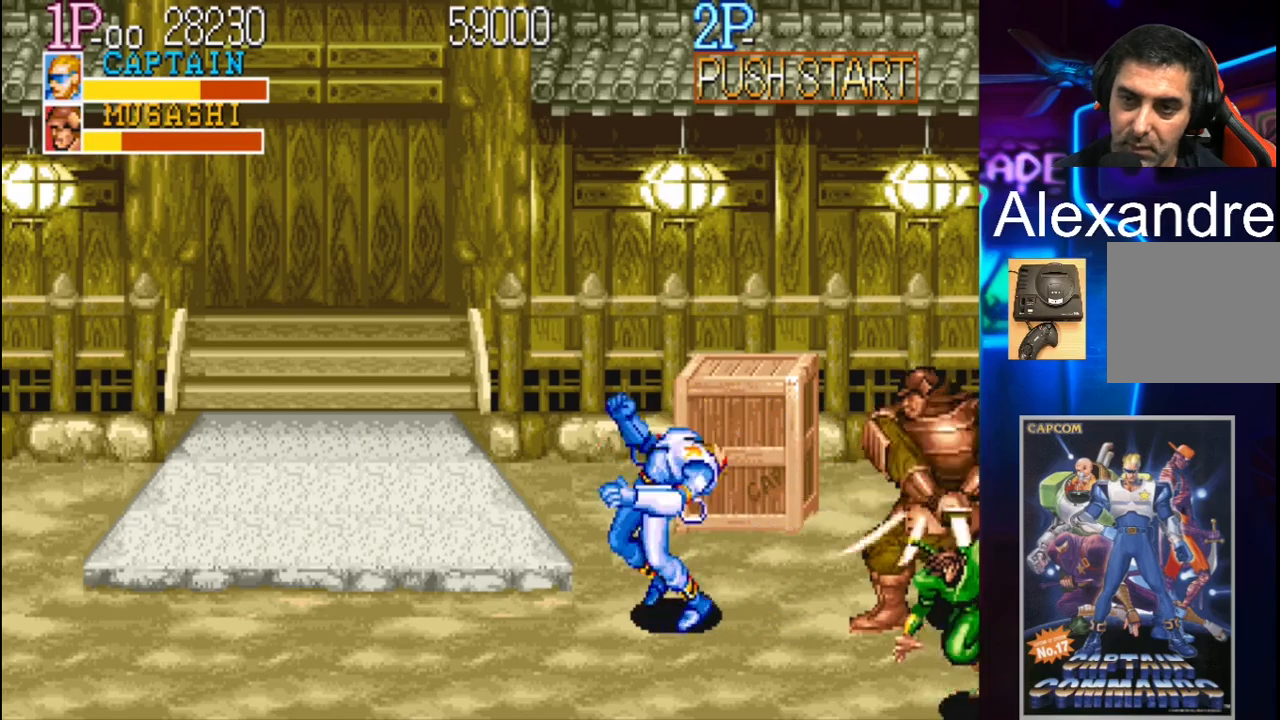
{"buttons": [], "events": [[267, "DPAD_LEFT", "up"], [367, "DPAD_LEFT", "down"], [500, "DPAD_LEFT", "up"]]}
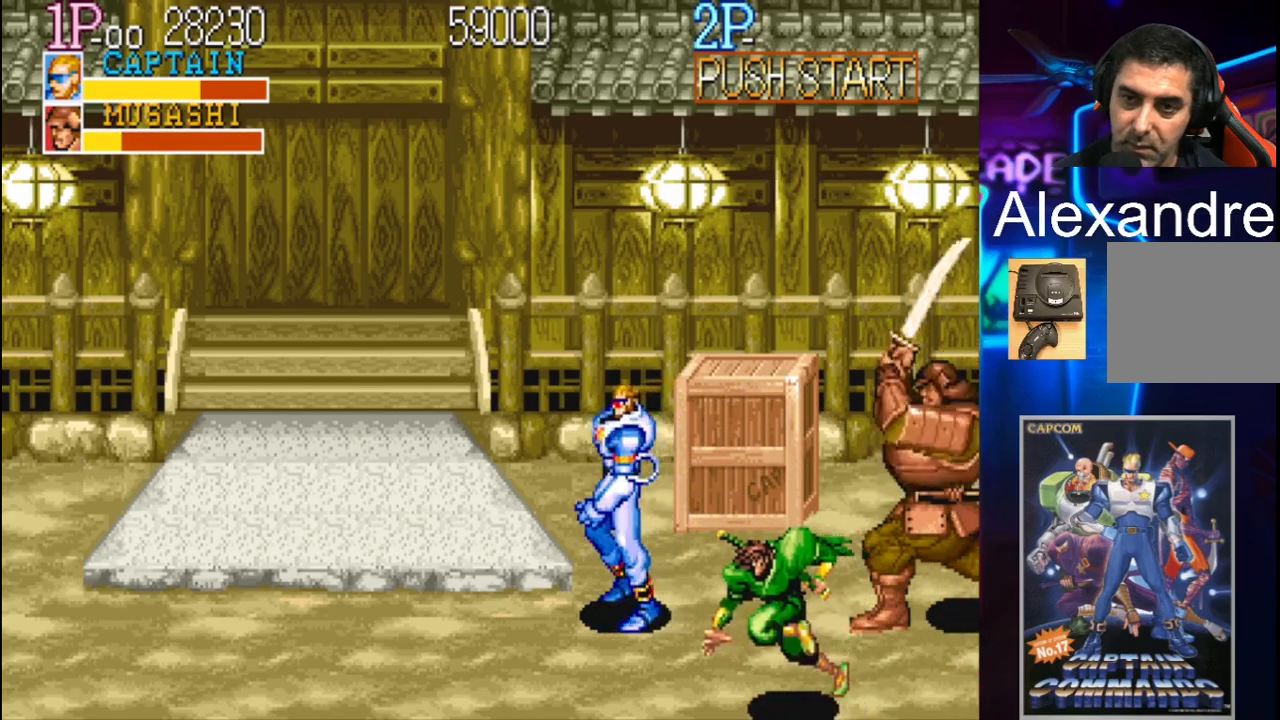
{"buttons": ["DPAD_LEFT"], "events": [[33, "DPAD_LEFT", "down"]]}
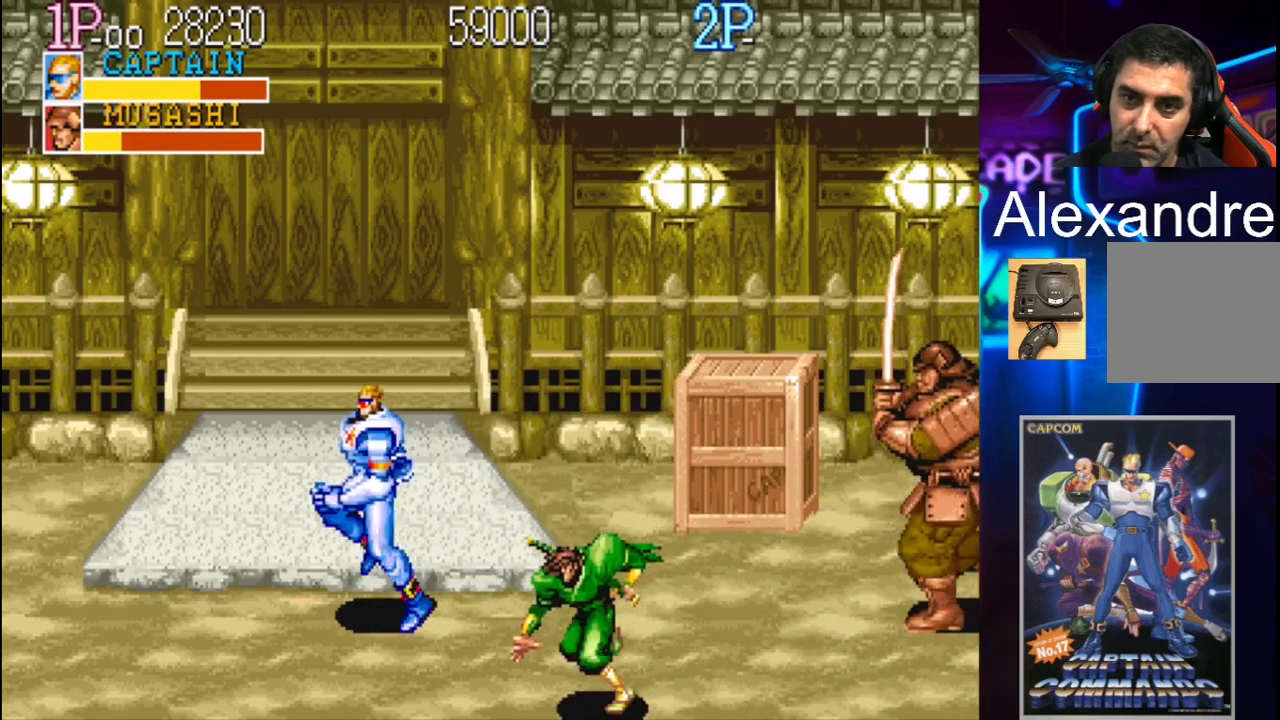
{"buttons": [], "events": [[333, "DPAD_UP", "down"], [500, "DPAD_LEFT", "up"], [500, "DPAD_UP", "up"]]}
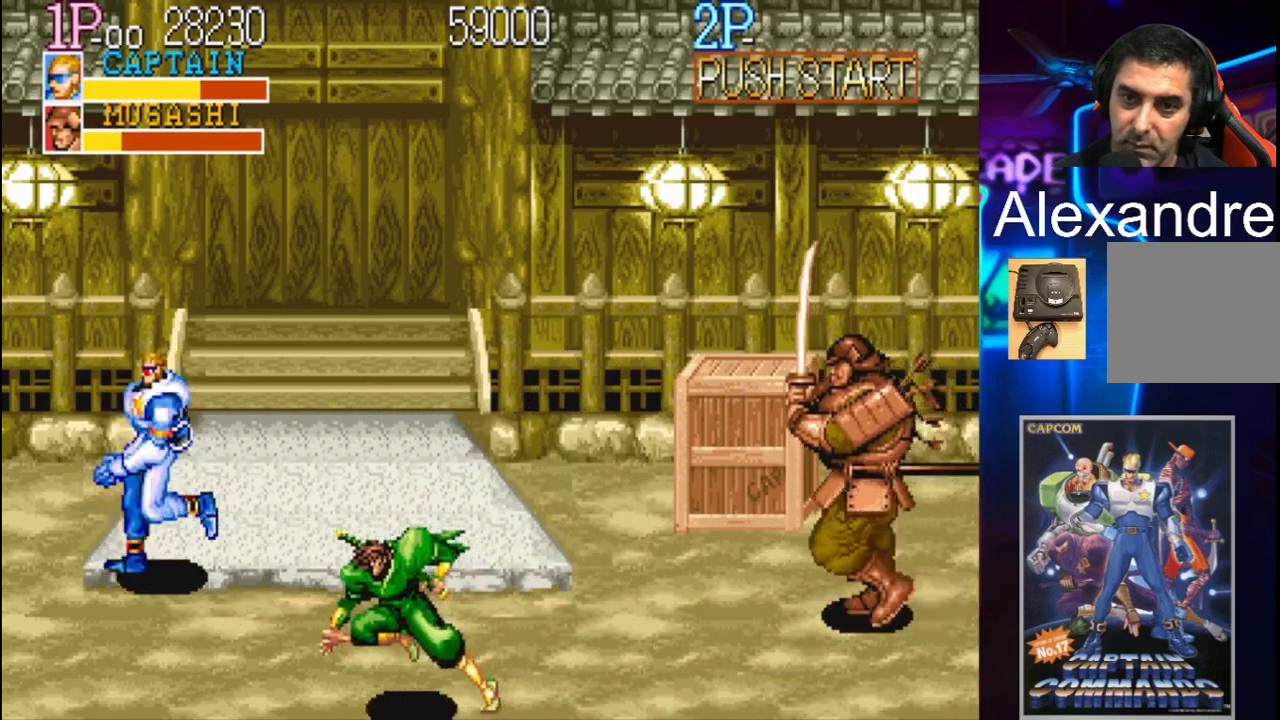
{"buttons": ["DPAD_RIGHT"], "events": [[133, "DPAD_RIGHT", "down"], [200, "DPAD_RIGHT", "up"], [267, "DPAD_RIGHT", "down"], [367, "Y", "down"], [467, "Y", "up"]]}
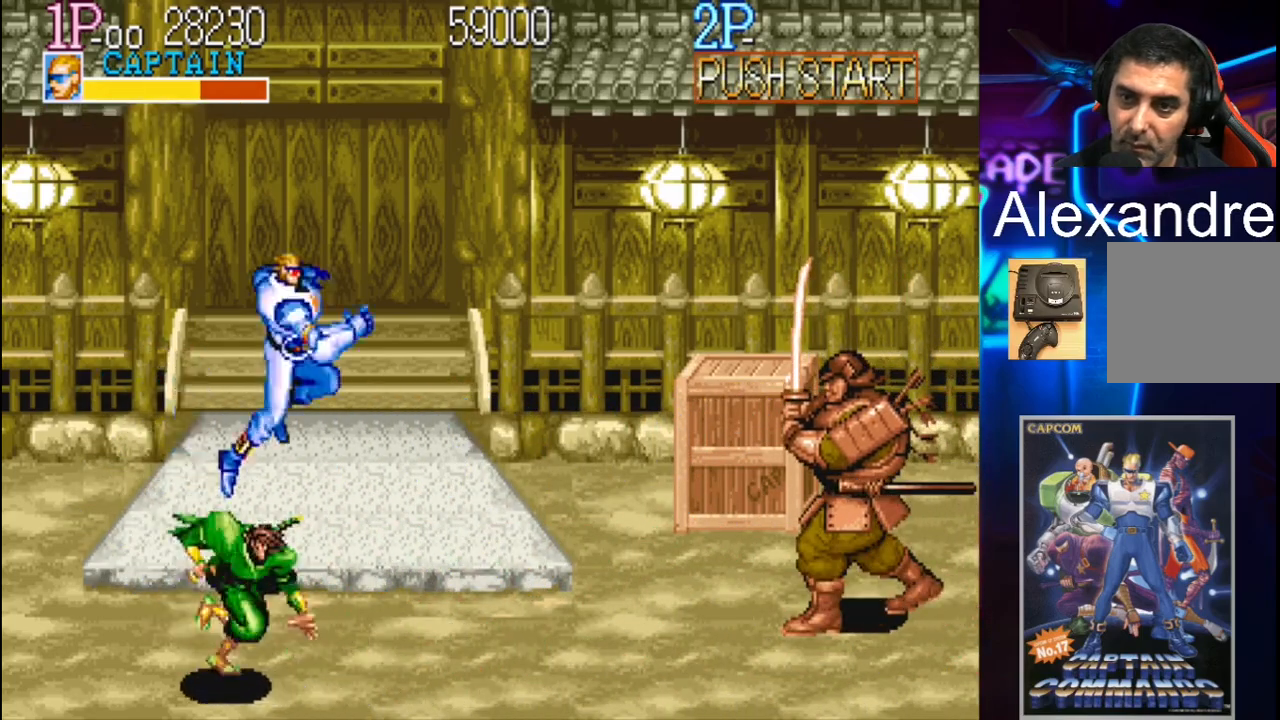
{"buttons": ["DPAD_RIGHT"], "events": [[167, "X", "down"], [400, "X", "up"]]}
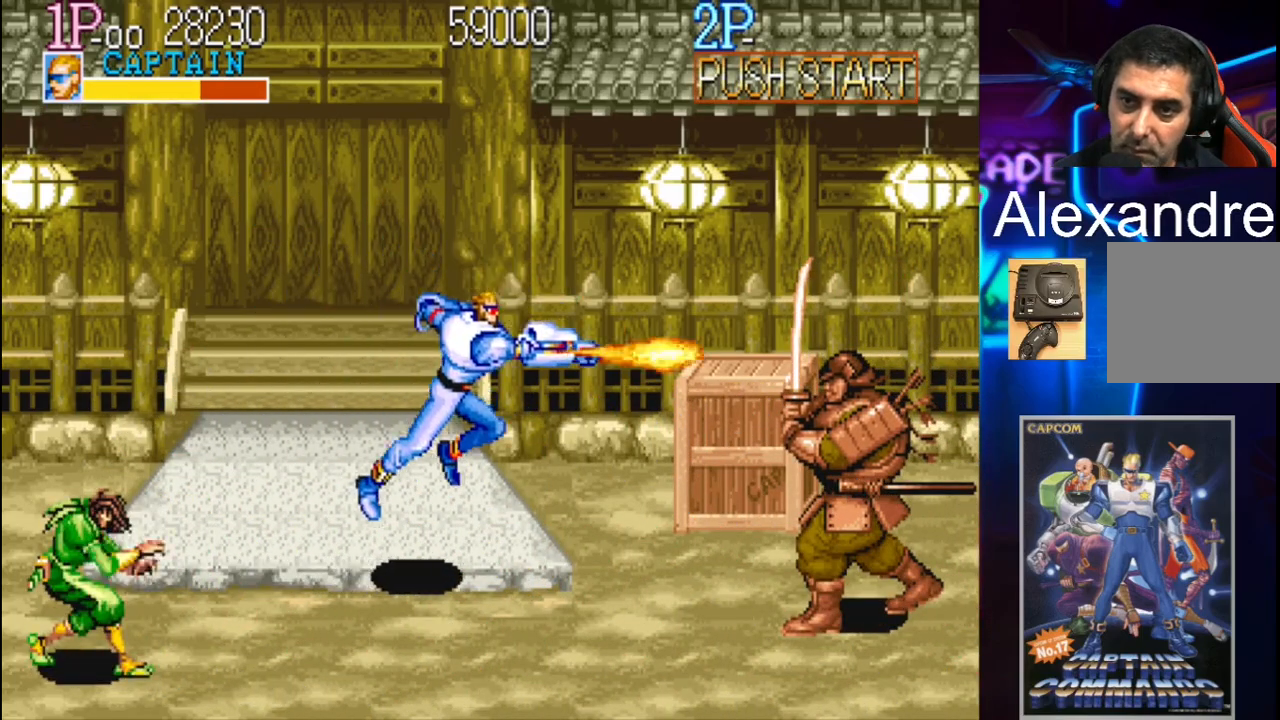
{"buttons": ["DPAD_LEFT"], "events": [[33, "DPAD_RIGHT", "up"], [267, "DPAD_LEFT", "down"], [367, "DPAD_LEFT", "up"], [433, "DPAD_LEFT", "down"]]}
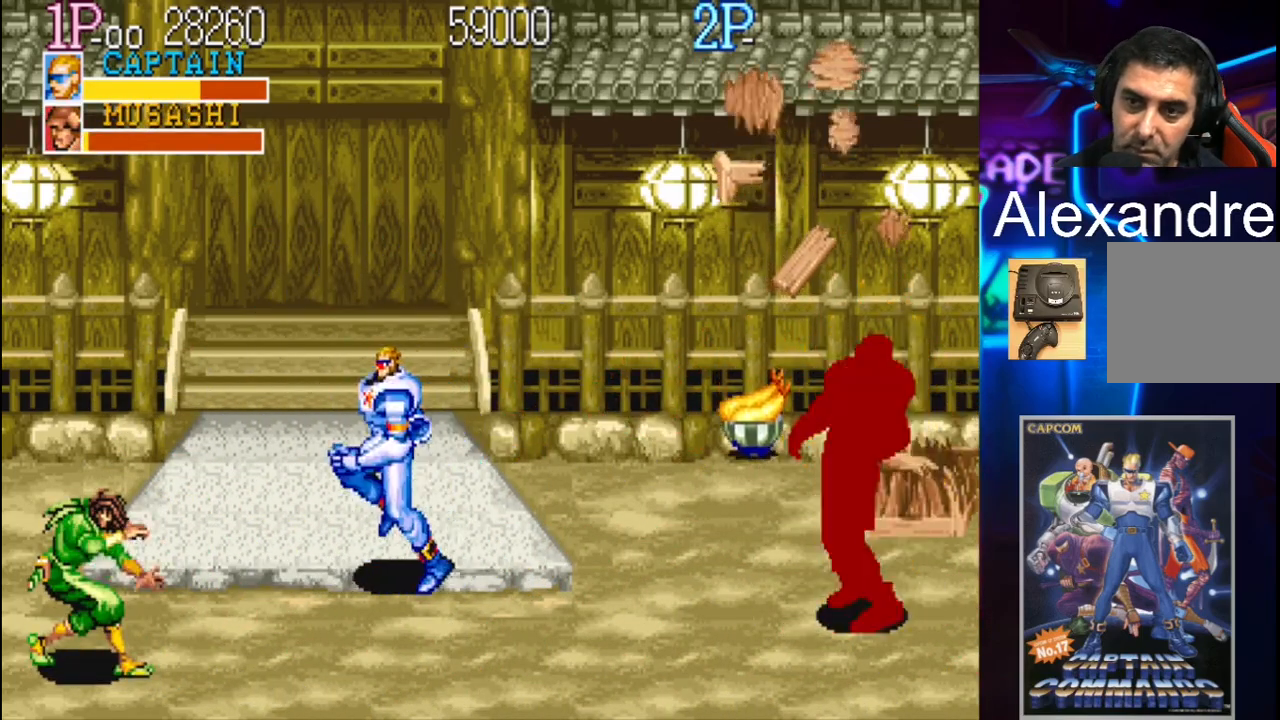
{"buttons": ["DPAD_DOWN"], "events": [[500, "DPAD_DOWN", "down"], [500, "DPAD_LEFT", "up"]]}
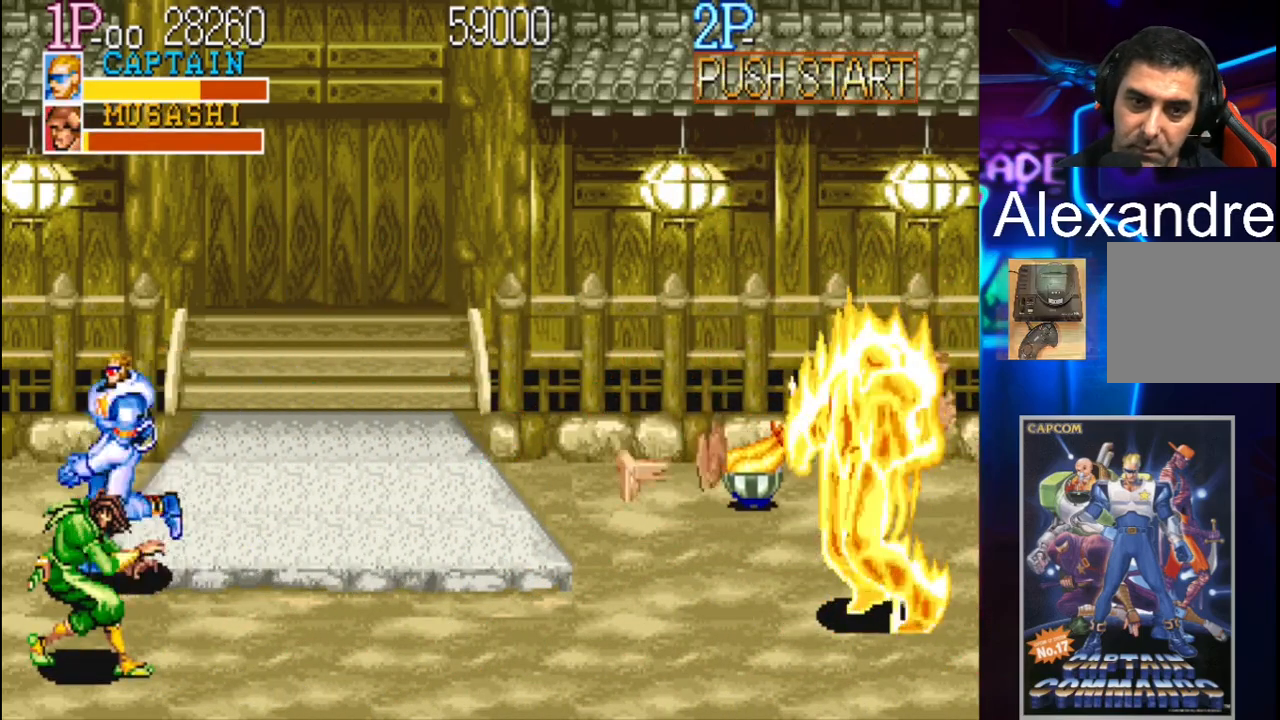
{"buttons": [], "events": [[100, "DPAD_RIGHT", "down"], [200, "DPAD_LEFT", "down"], [200, "DPAD_RIGHT", "up"], [400, "DPAD_DOWN", "up"], [467, "DPAD_LEFT", "up"]]}
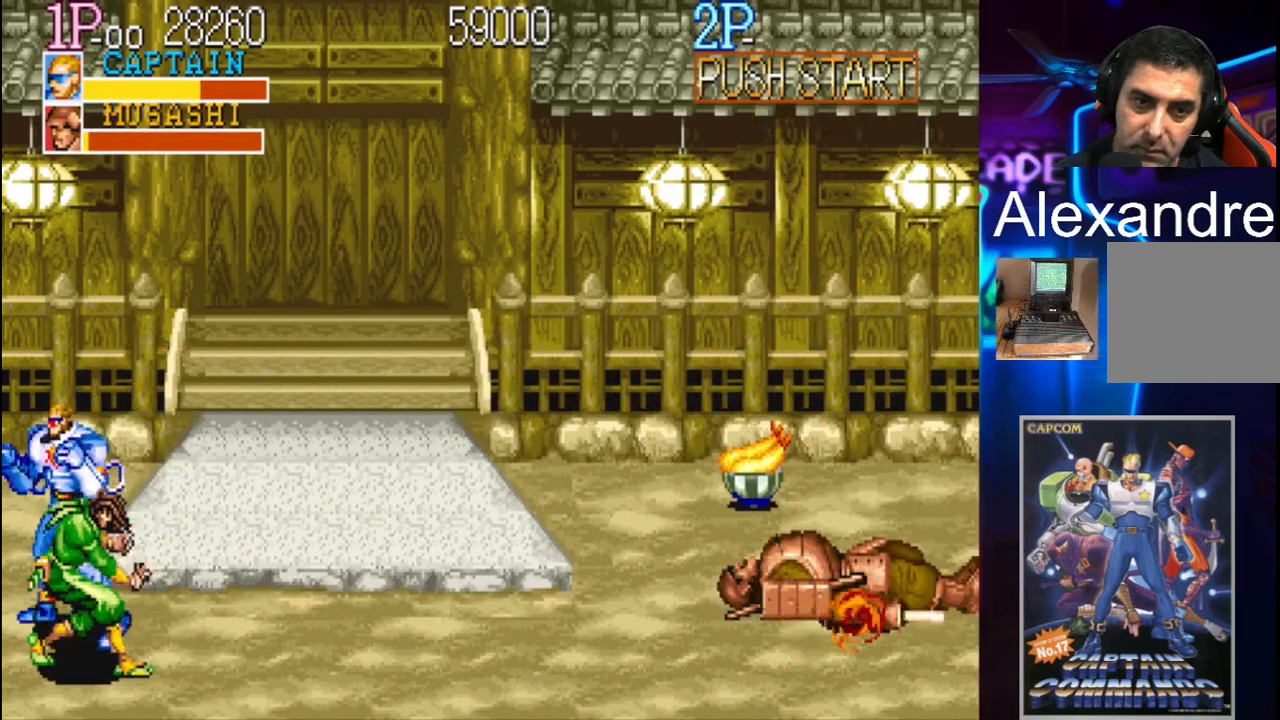
{"buttons": [], "events": [[67, "X", "down"], [233, "X", "up"], [367, "X", "down"], [467, "X", "up"]]}
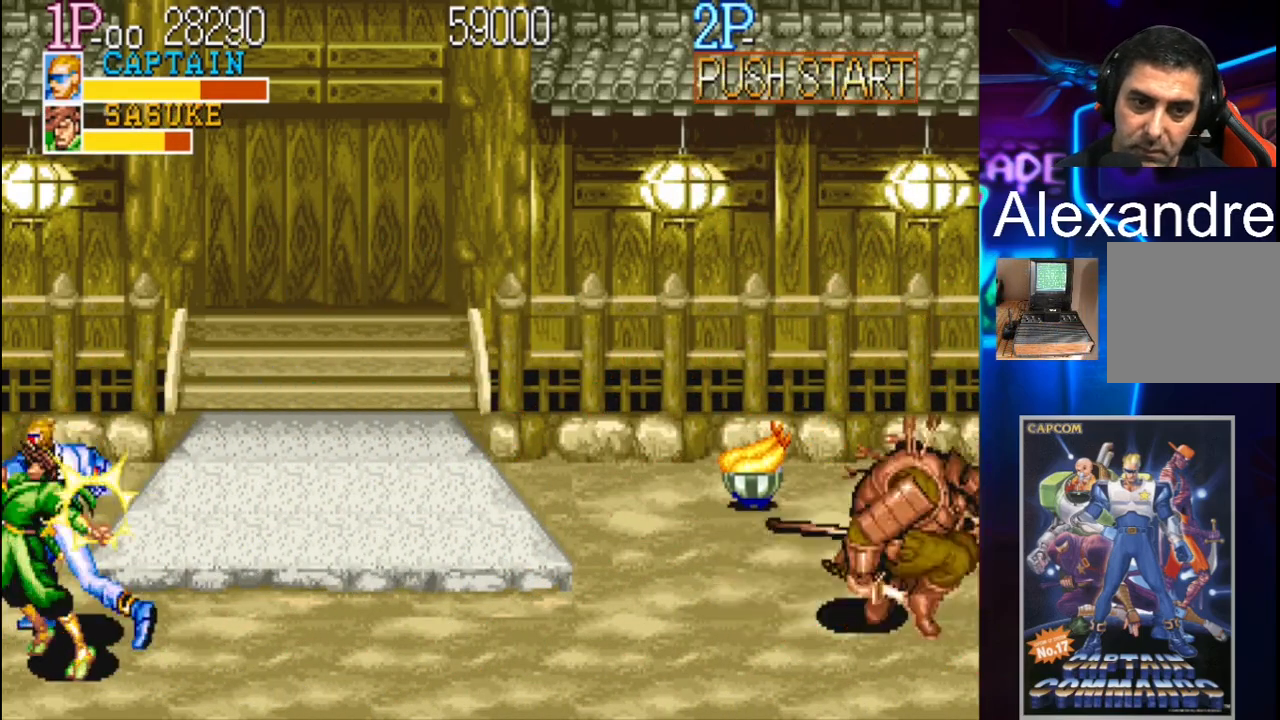
{"buttons": [], "events": [[33, "X", "down"], [100, "X", "up"], [133, "X", "down"], [200, "X", "up"], [267, "X", "down"], [333, "X", "up"], [400, "X", "down"], [467, "X", "up"]]}
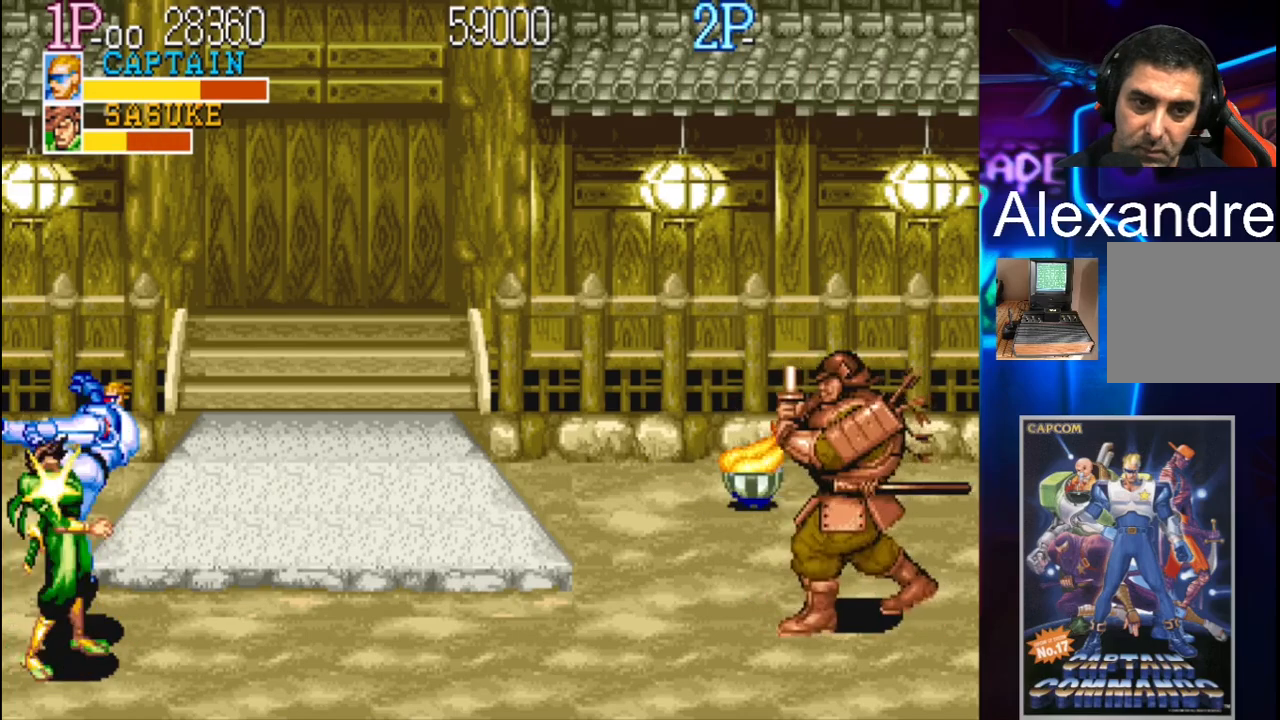
{"buttons": ["DPAD_RIGHT"], "events": [[33, "X", "down"], [100, "X", "up"], [467, "DPAD_RIGHT", "down"]]}
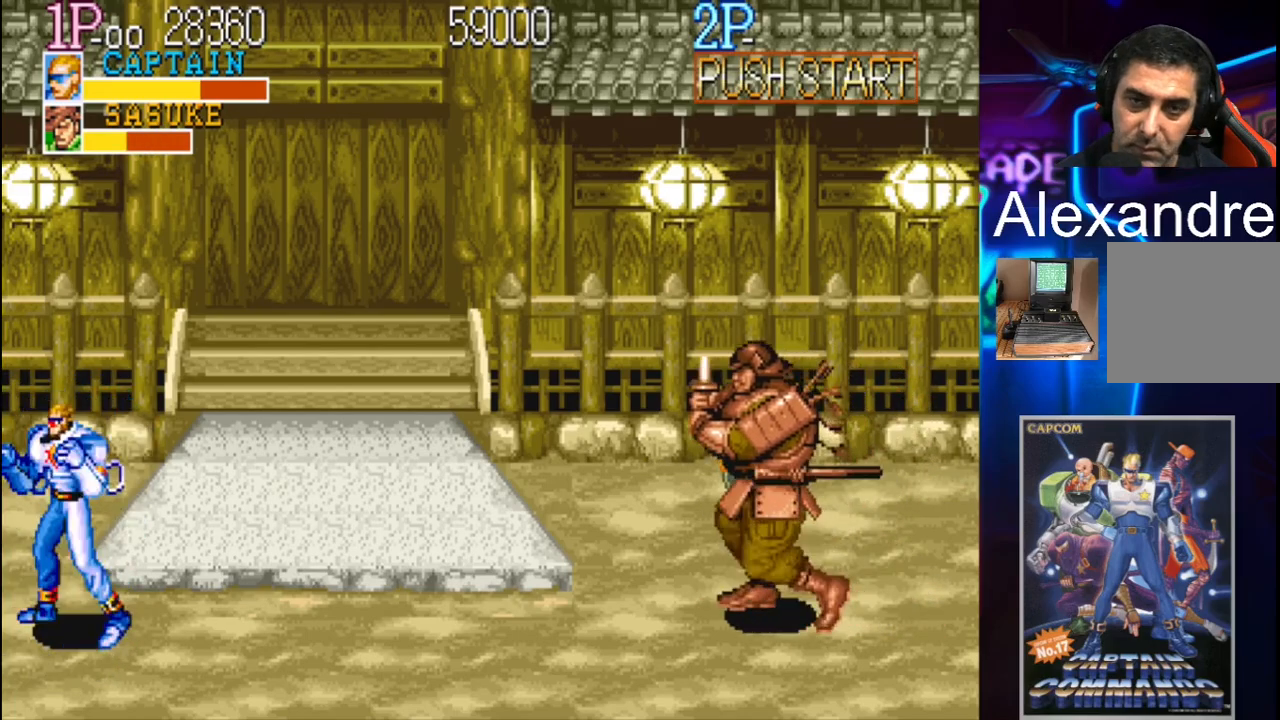
{"buttons": ["X", "DPAD_RIGHT"], "events": [[67, "DPAD_RIGHT", "up"], [133, "DPAD_RIGHT", "down"], [233, "Y", "down"], [333, "Y", "up"], [367, "X", "down"]]}
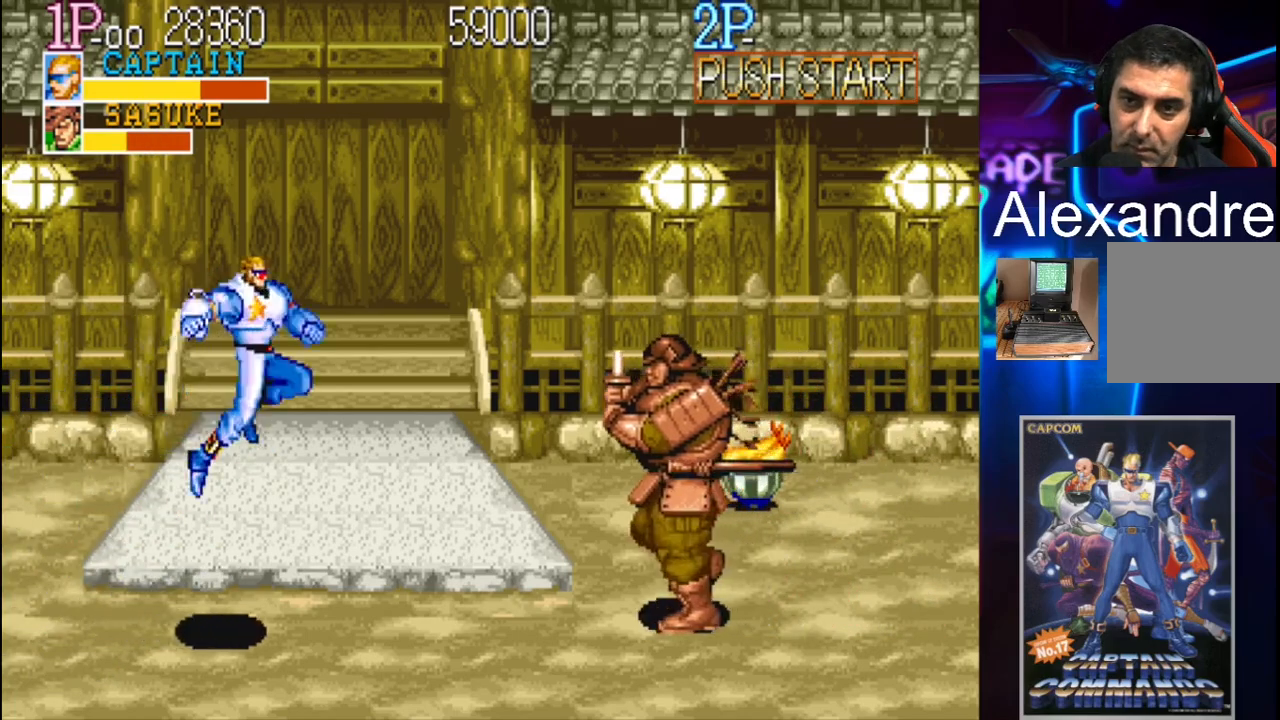
{"buttons": [], "events": [[33, "X", "up"], [300, "DPAD_RIGHT", "up"]]}
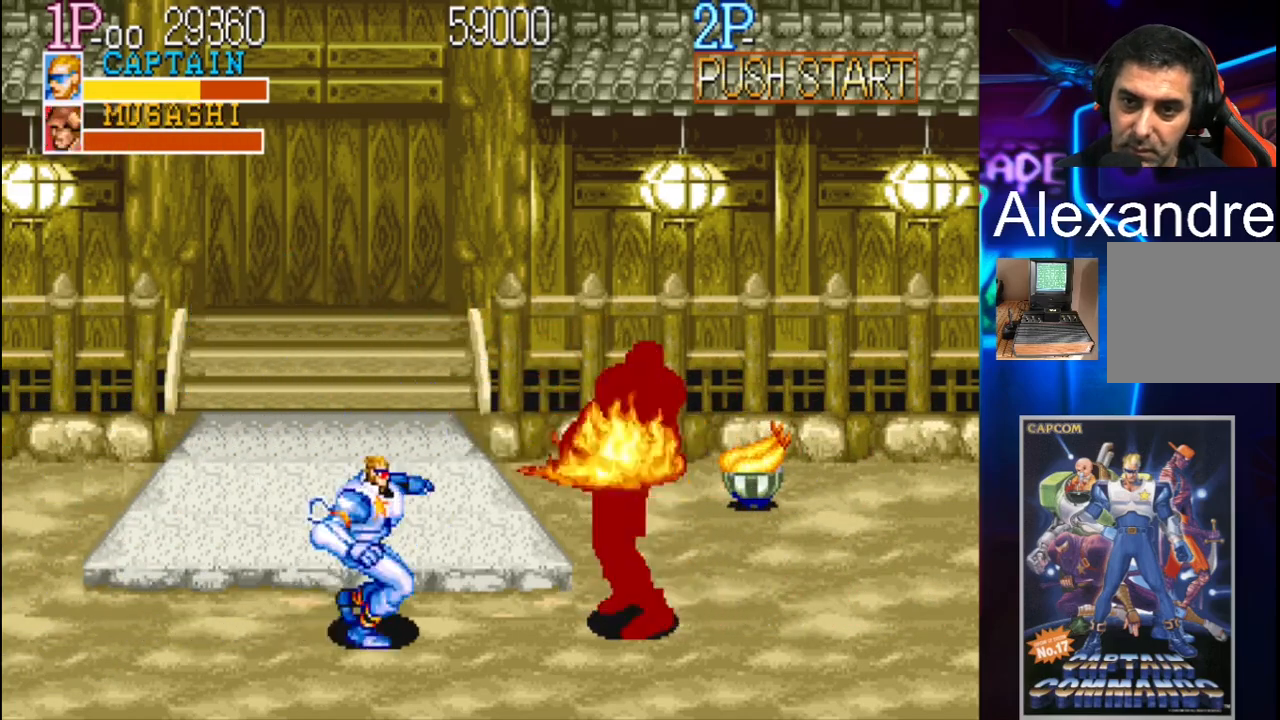
{"buttons": ["DPAD_UP", "DPAD_RIGHT"], "events": [[100, "DPAD_RIGHT", "down"], [167, "DPAD_RIGHT", "up"], [267, "DPAD_RIGHT", "down"], [333, "DPAD_UP", "down"]]}
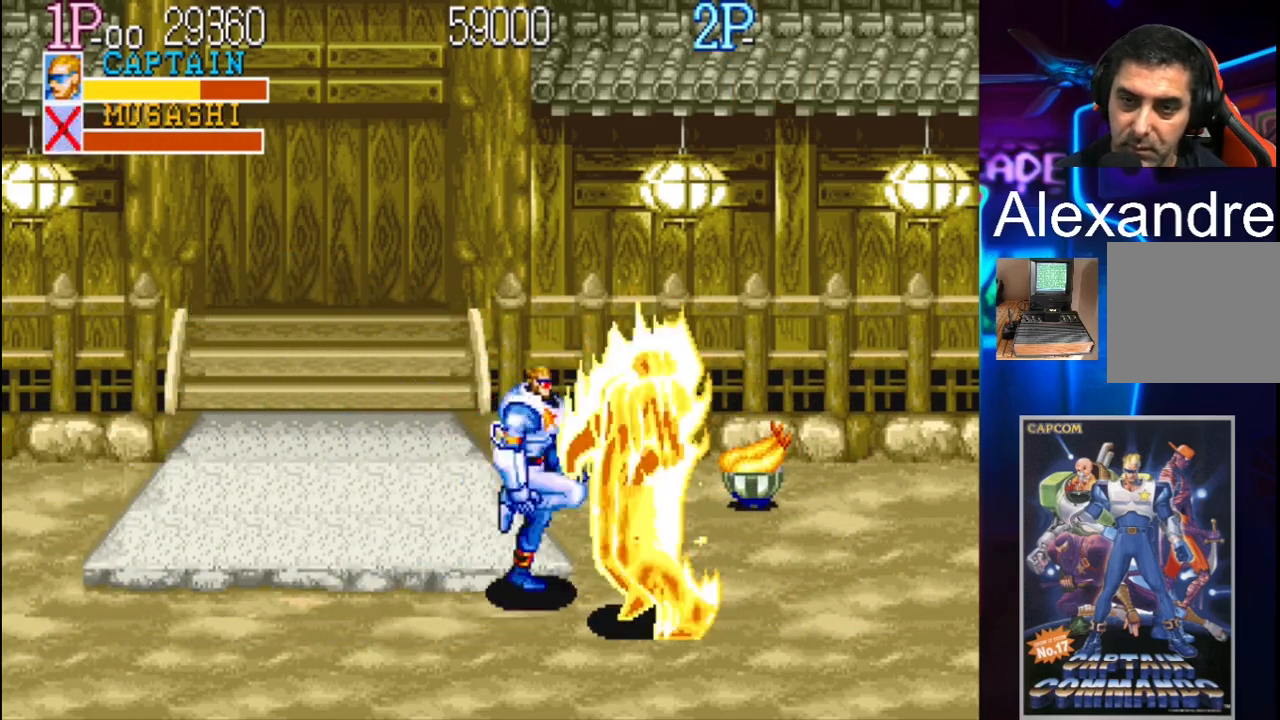
{"buttons": ["DPAD_RIGHT"], "events": [[300, "DPAD_UP", "up"]]}
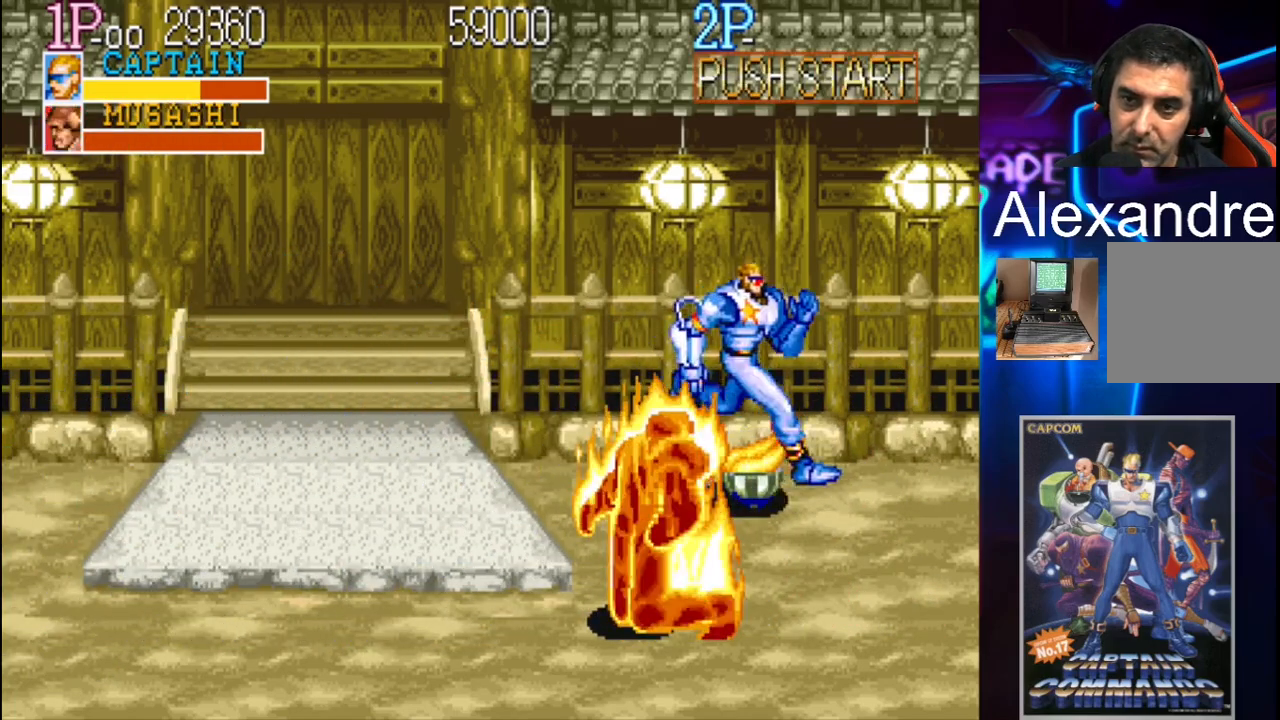
{"buttons": ["DPAD_DOWN"], "events": [[67, "DPAD_RIGHT", "up"], [133, "X", "down"], [367, "X", "up"], [467, "DPAD_DOWN", "down"]]}
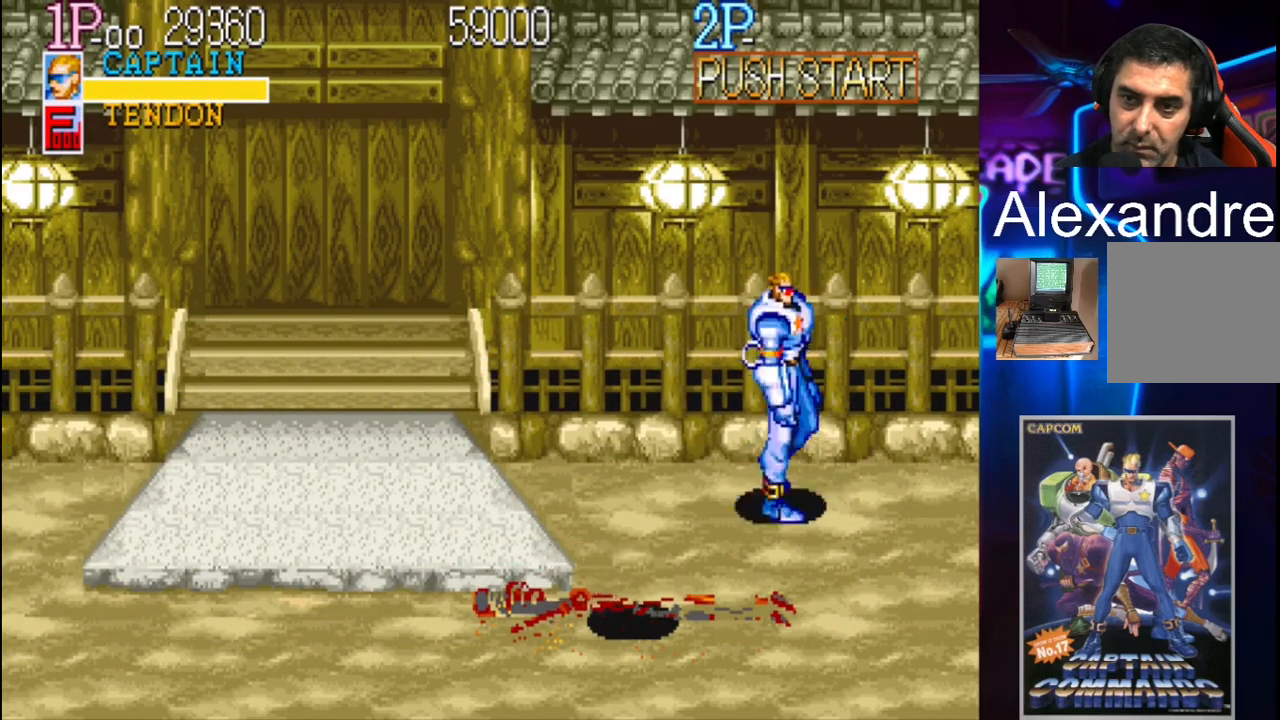
{"buttons": ["DPAD_DOWN"], "events": []}
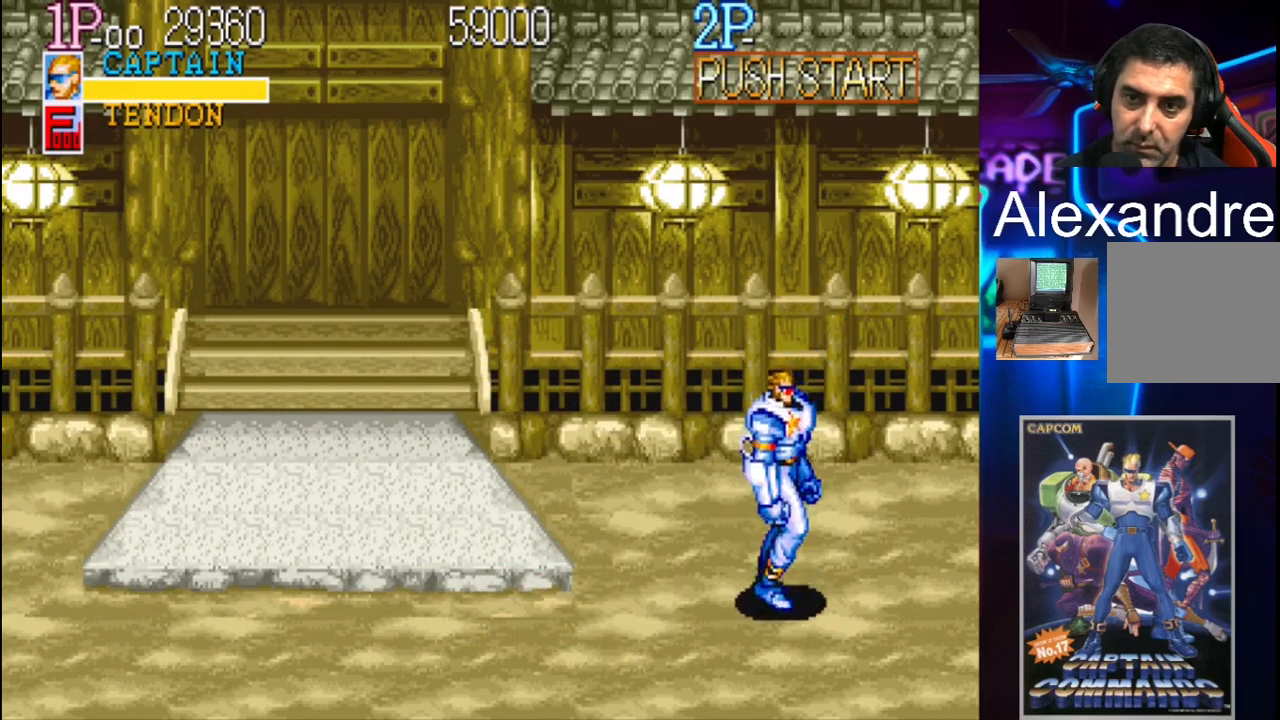
{"buttons": ["DPAD_DOWN", "DPAD_LEFT"], "events": [[67, "DPAD_DOWN", "up"], [200, "DPAD_LEFT", "down"], [267, "DPAD_LEFT", "up"], [367, "DPAD_LEFT", "down"], [500, "DPAD_DOWN", "down"]]}
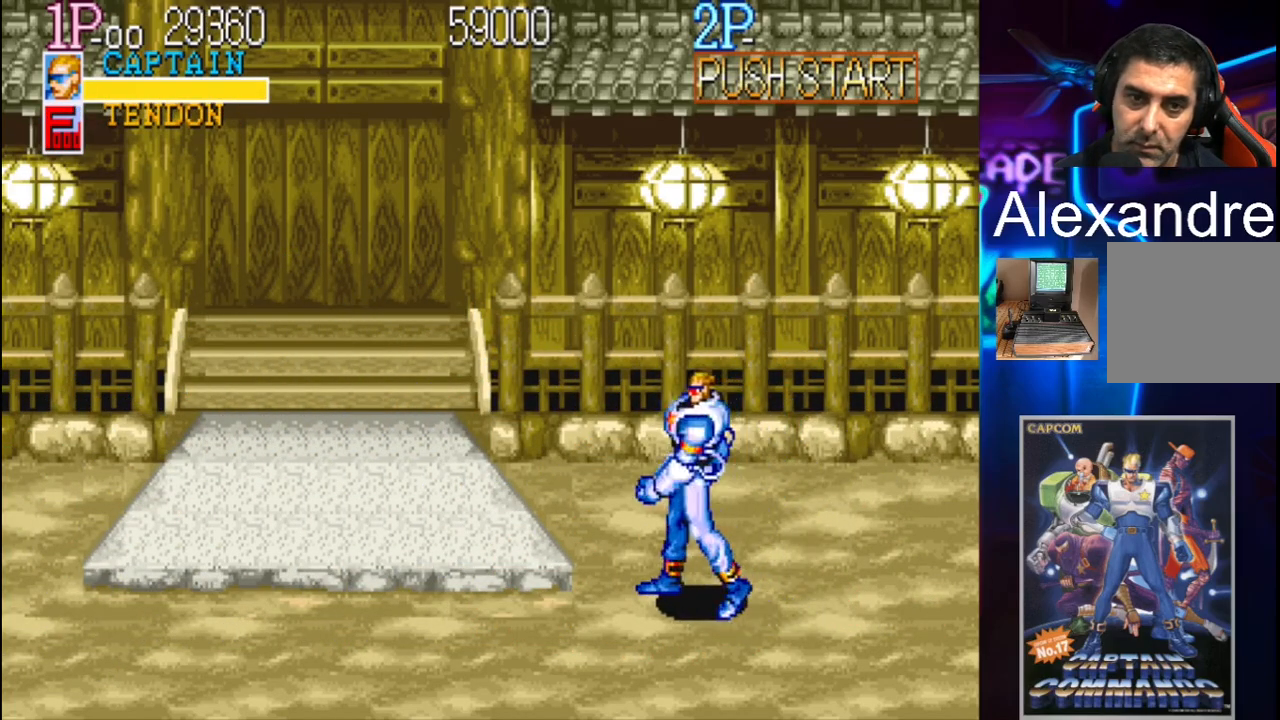
{"buttons": [], "events": [[200, "DPAD_DOWN", "up"], [367, "DPAD_LEFT", "up"]]}
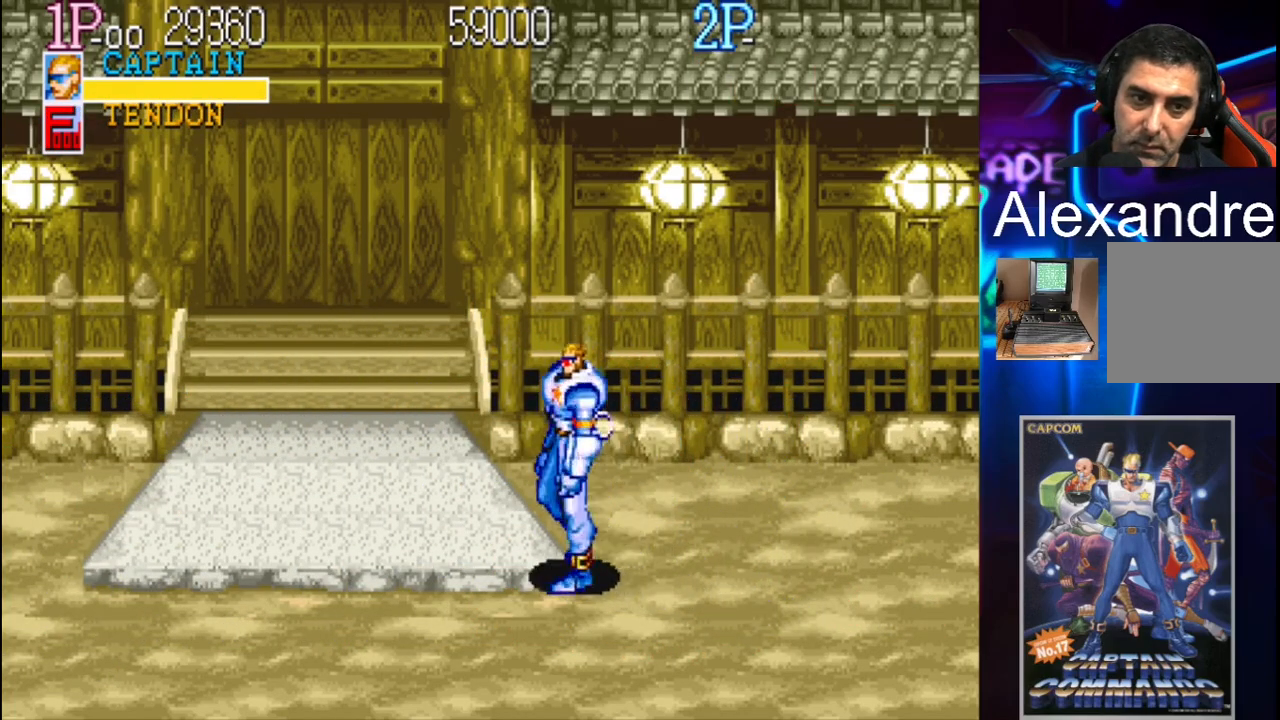
{"buttons": ["DPAD_LEFT"], "events": [[400, "DPAD_LEFT", "down"]]}
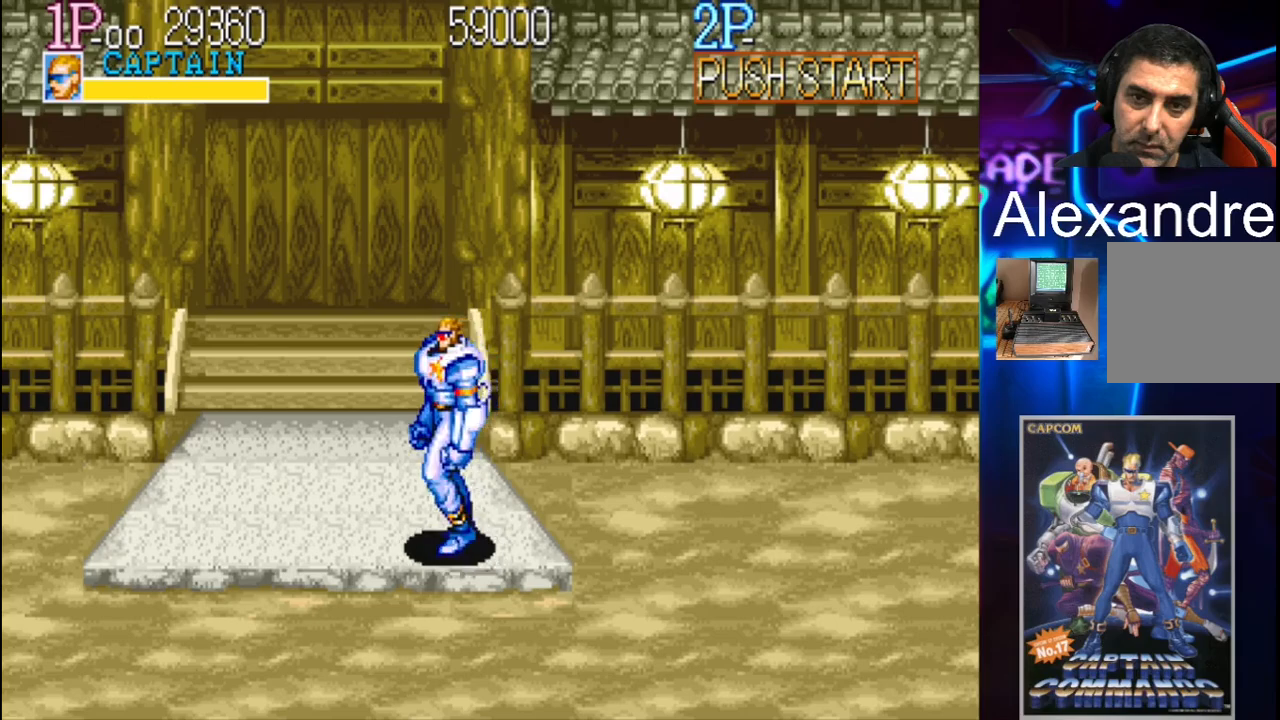
{"buttons": [], "events": [[67, "DPAD_LEFT", "up"], [267, "X", "down"], [433, "X", "up"]]}
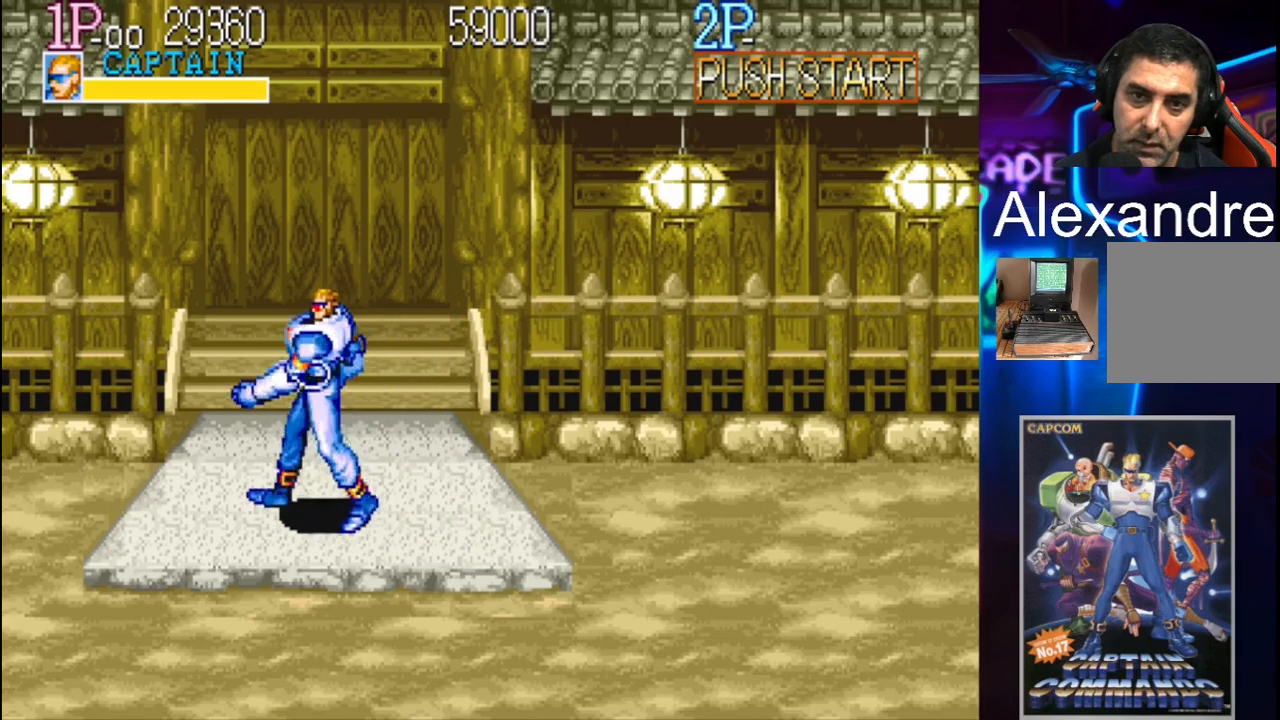
{"buttons": [], "events": []}
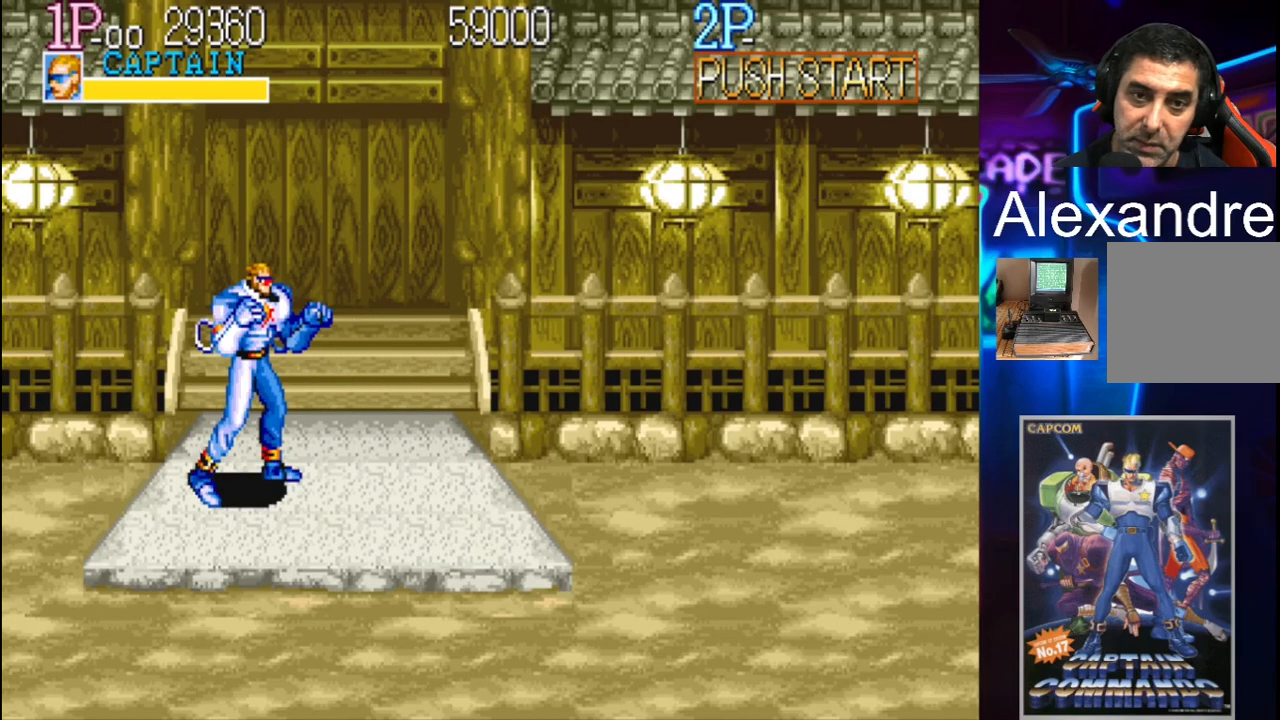
{"buttons": [], "events": []}
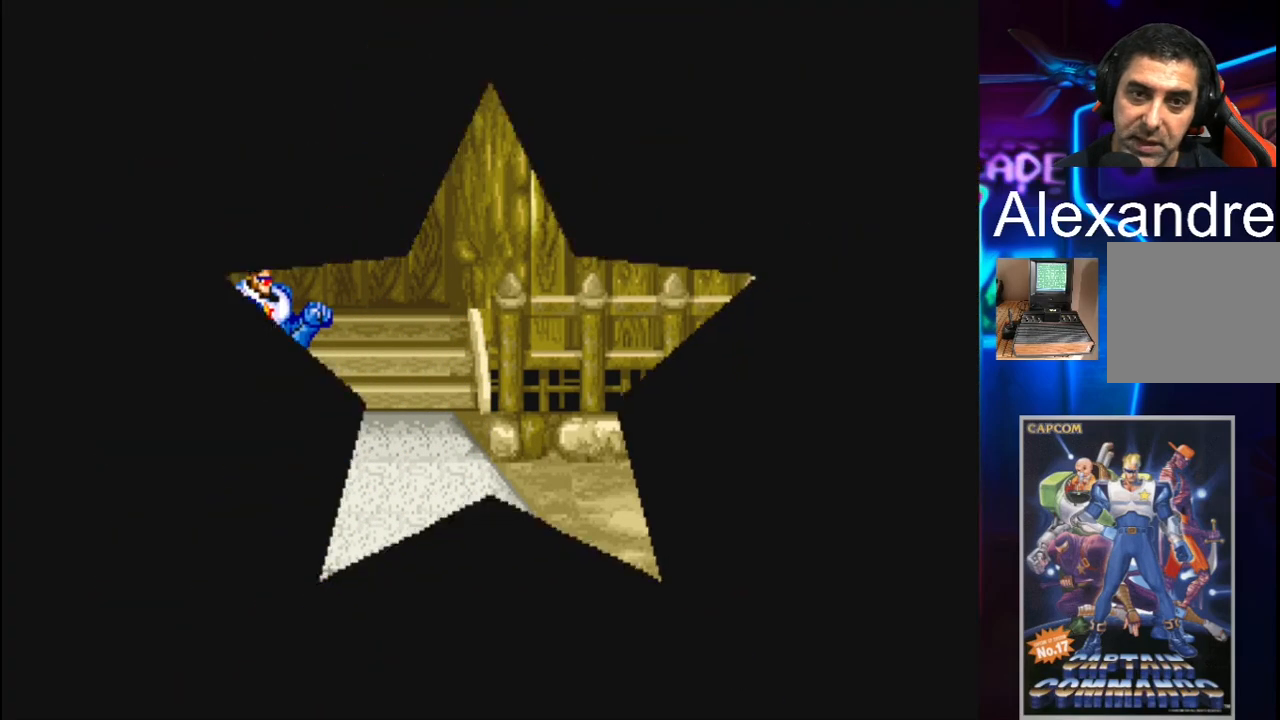
{"buttons": [], "events": []}